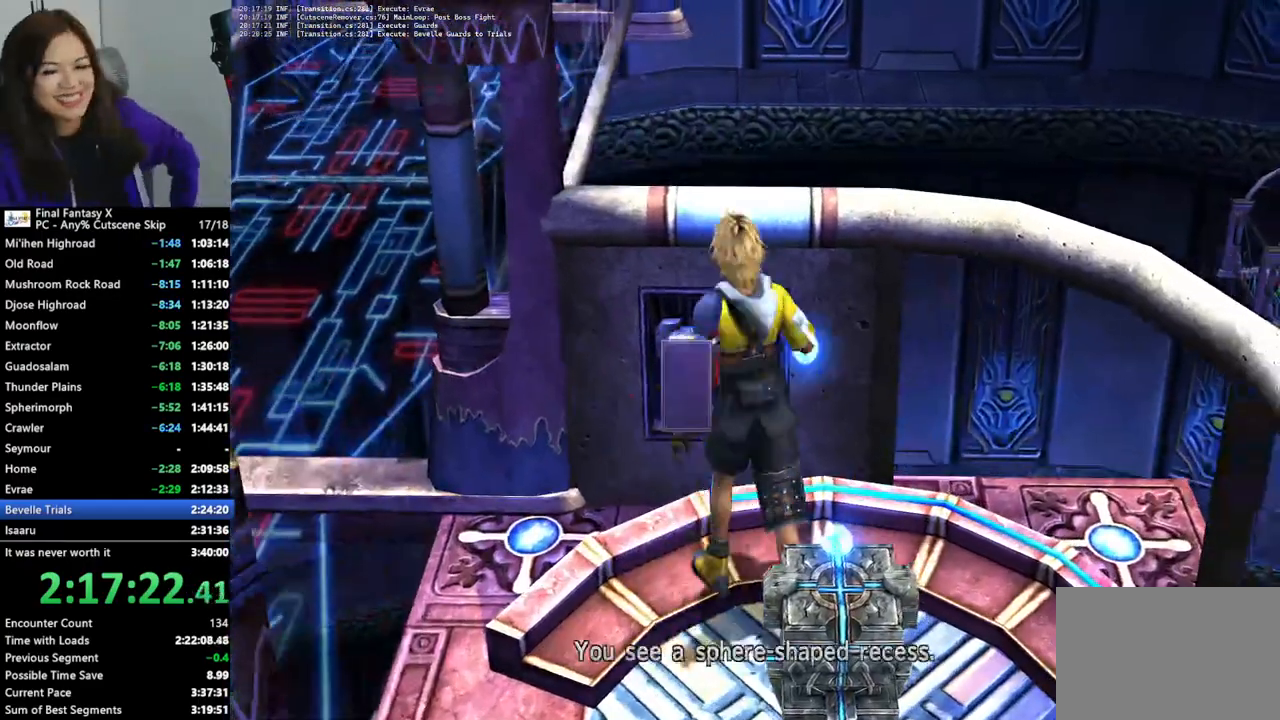
Gameplay with a controller (PlayStation layout); each line is a JSON object with the inputs held at the frame after it. "events" lists button and stick changes between this image and that frame as [ms after this image, input, new state], when the widget could be followed in between. Not read: HOME L3 R3.
{"buttons": [], "left_stick": "center", "right_stick": "center", "events": [[33, "CROSS", "down"], [133, "CROSS", "up"], [200, "CROSS", "down"], [267, "CROSS", "up"], [367, "CROSS", "down"], [433, "CROSS", "up"]]}
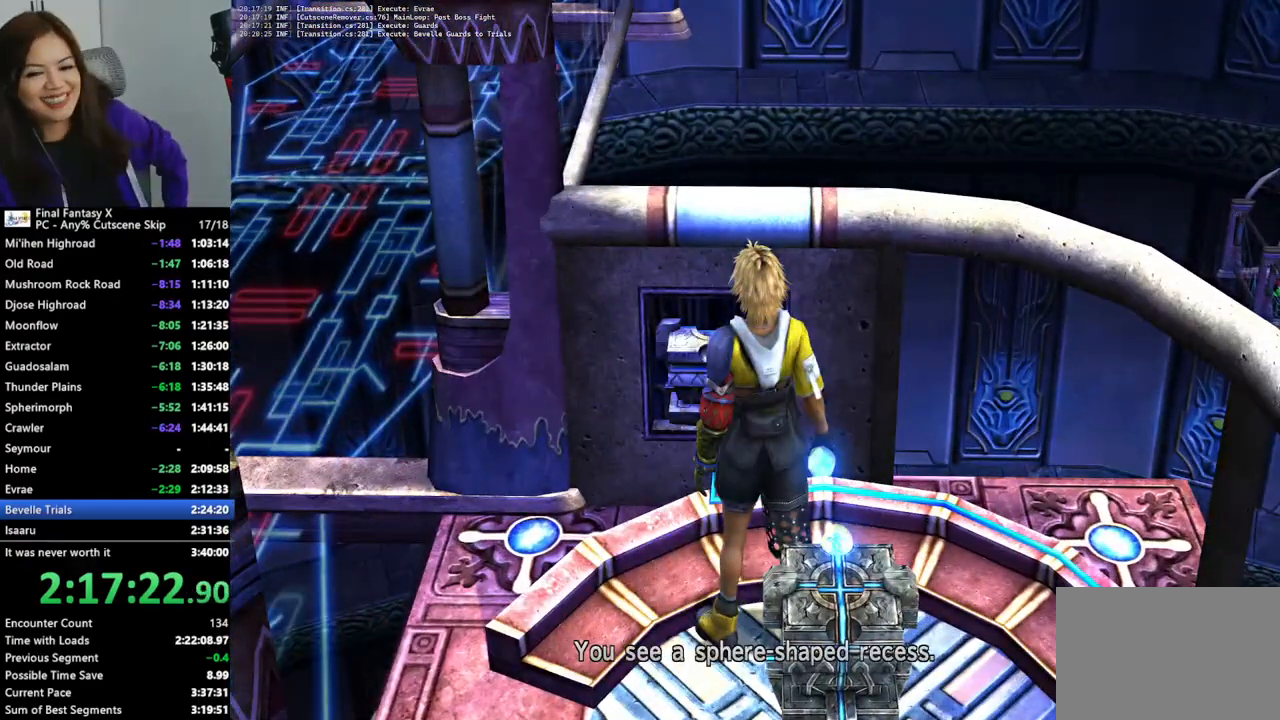
{"buttons": [], "left_stick": "center", "right_stick": "center", "events": []}
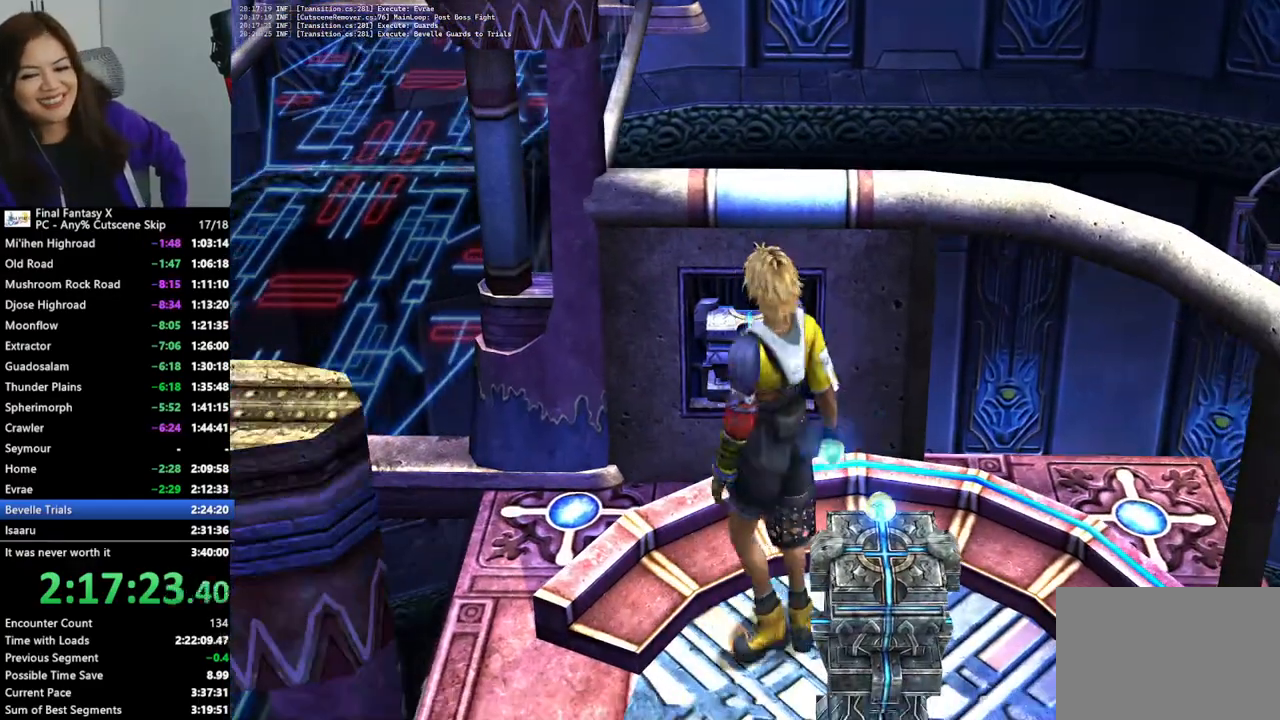
{"buttons": [], "left_stick": "center", "right_stick": "center", "events": []}
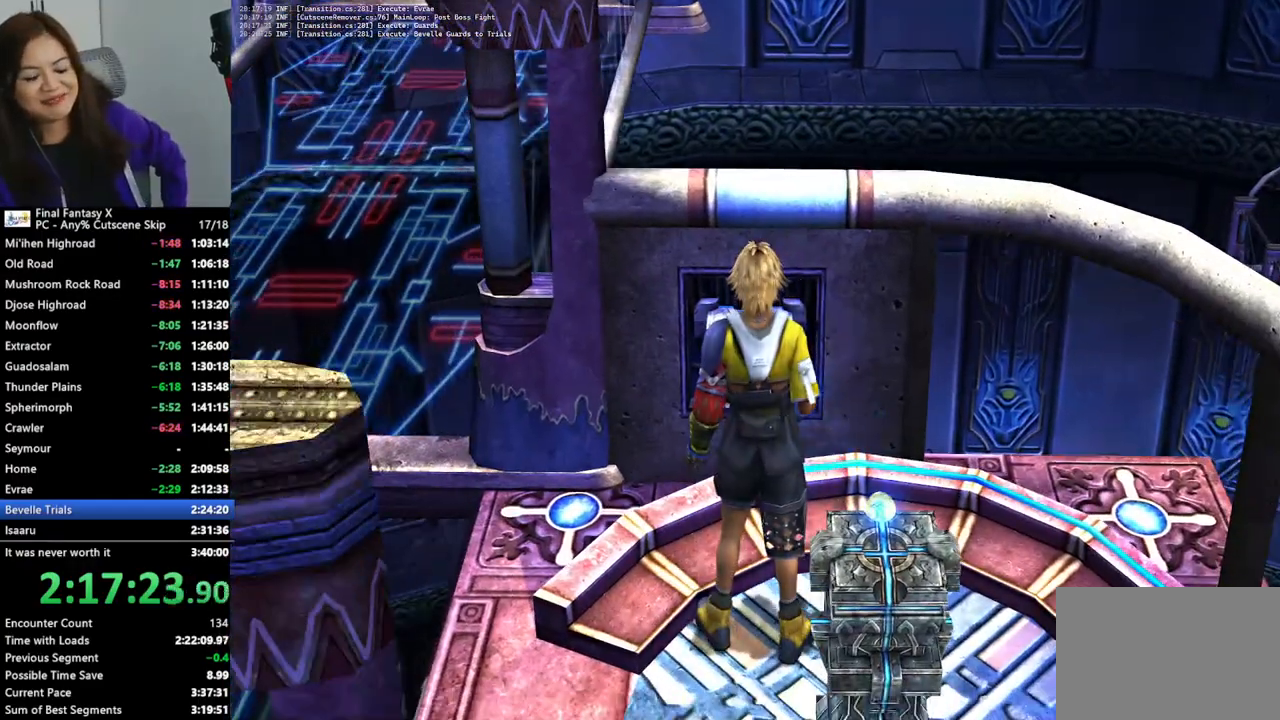
{"buttons": [], "left_stick": "center", "right_stick": "center", "events": []}
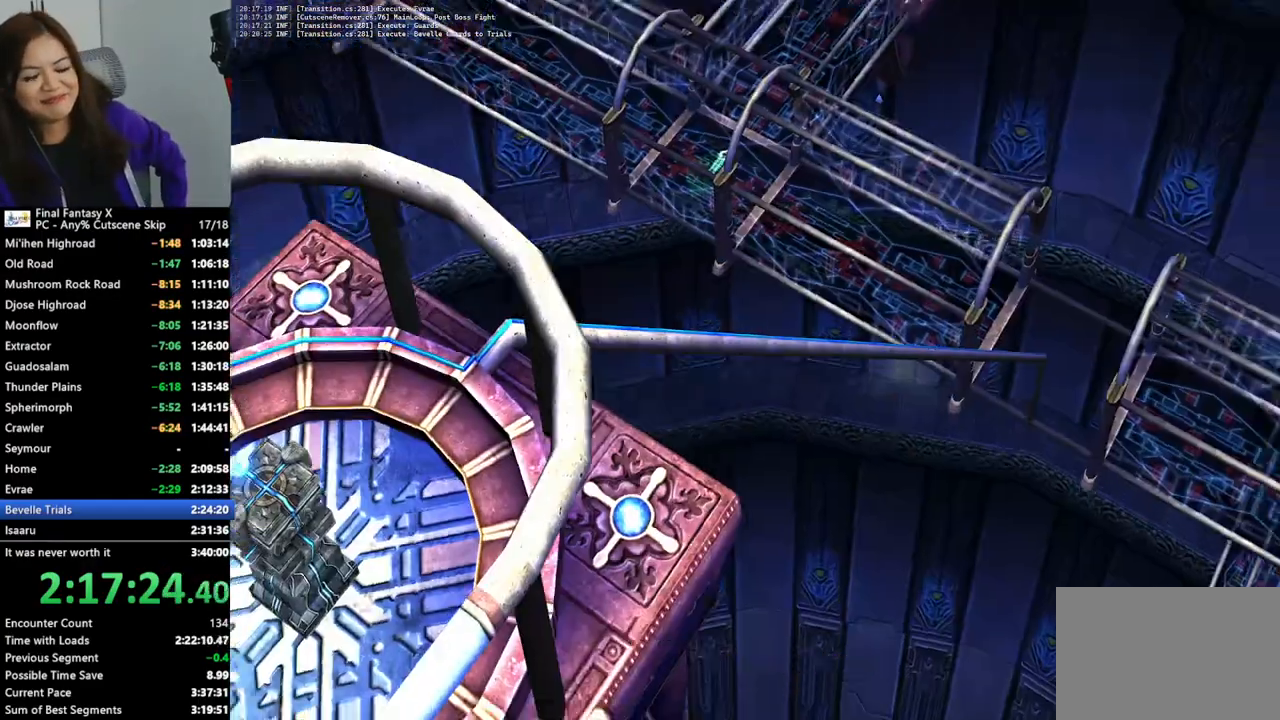
{"buttons": ["CROSS"], "left_stick": "center", "right_stick": "center", "events": [[433, "CROSS", "down"]]}
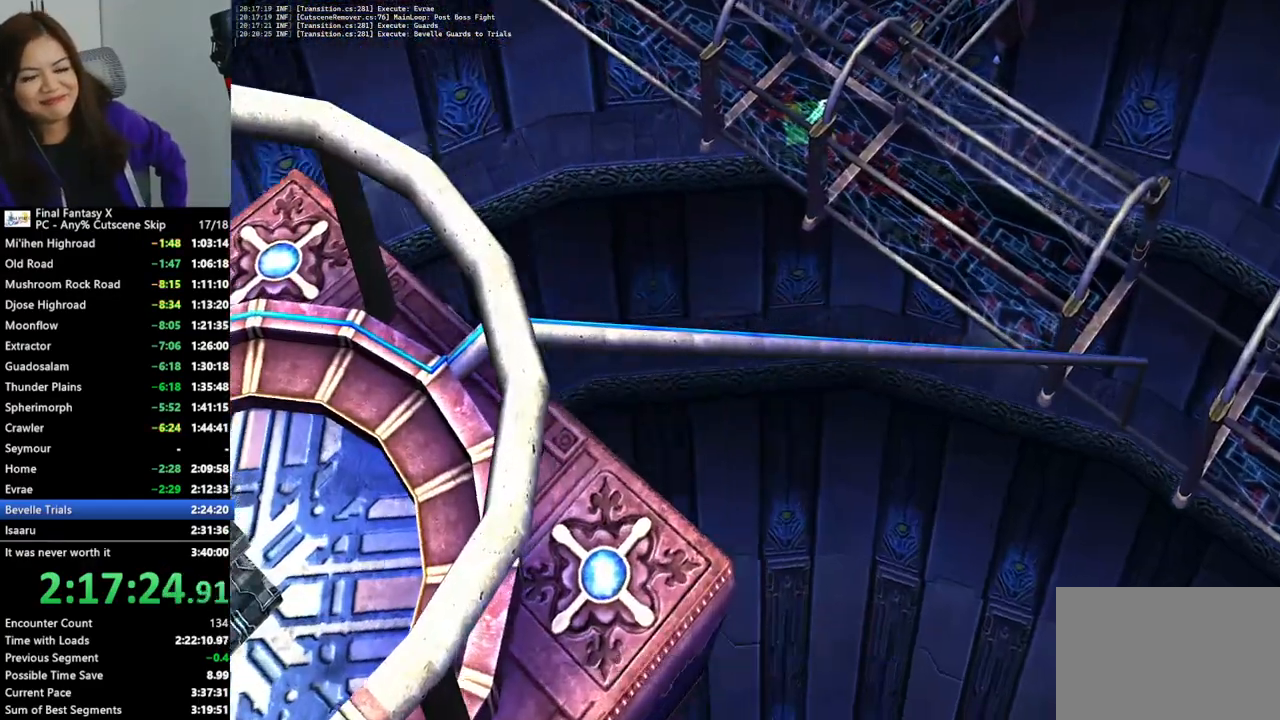
{"buttons": [], "left_stick": "center", "right_stick": "center", "events": [[33, "CROSS", "up"]]}
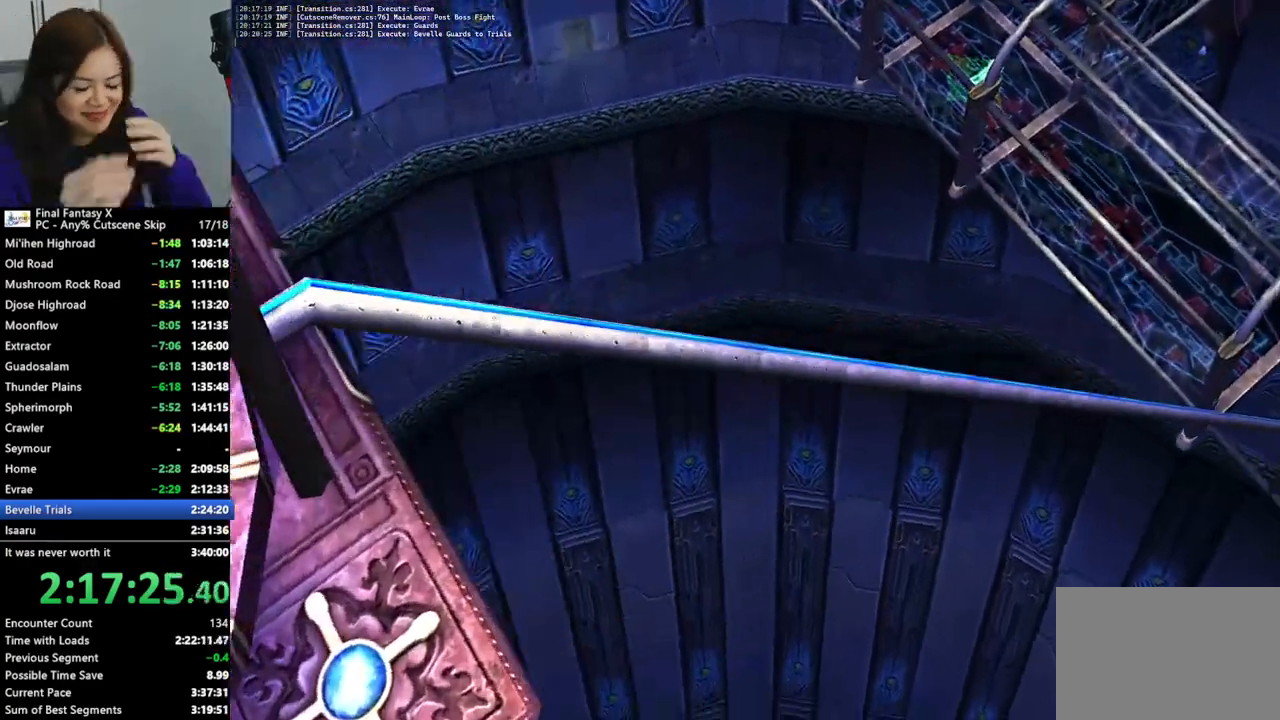
{"buttons": [], "left_stick": "center", "right_stick": "center", "events": []}
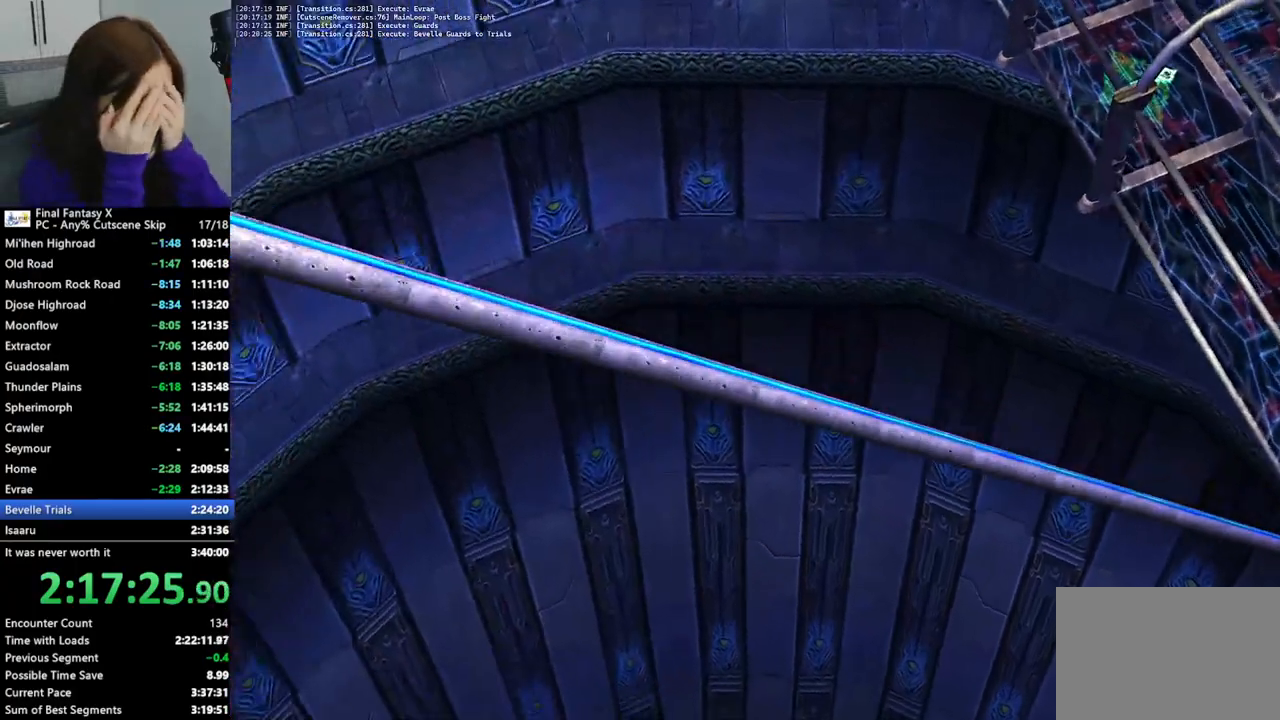
{"buttons": [], "left_stick": "center", "right_stick": "center", "events": []}
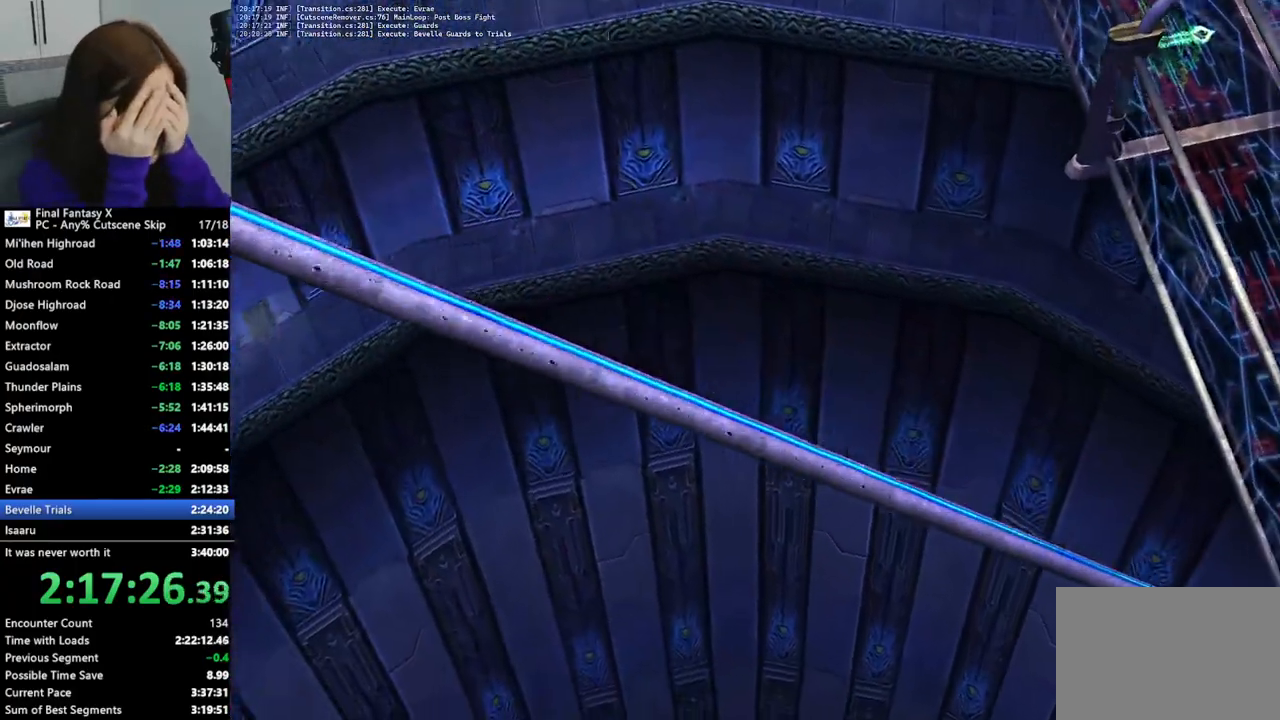
{"buttons": [], "left_stick": "center", "right_stick": "center", "events": []}
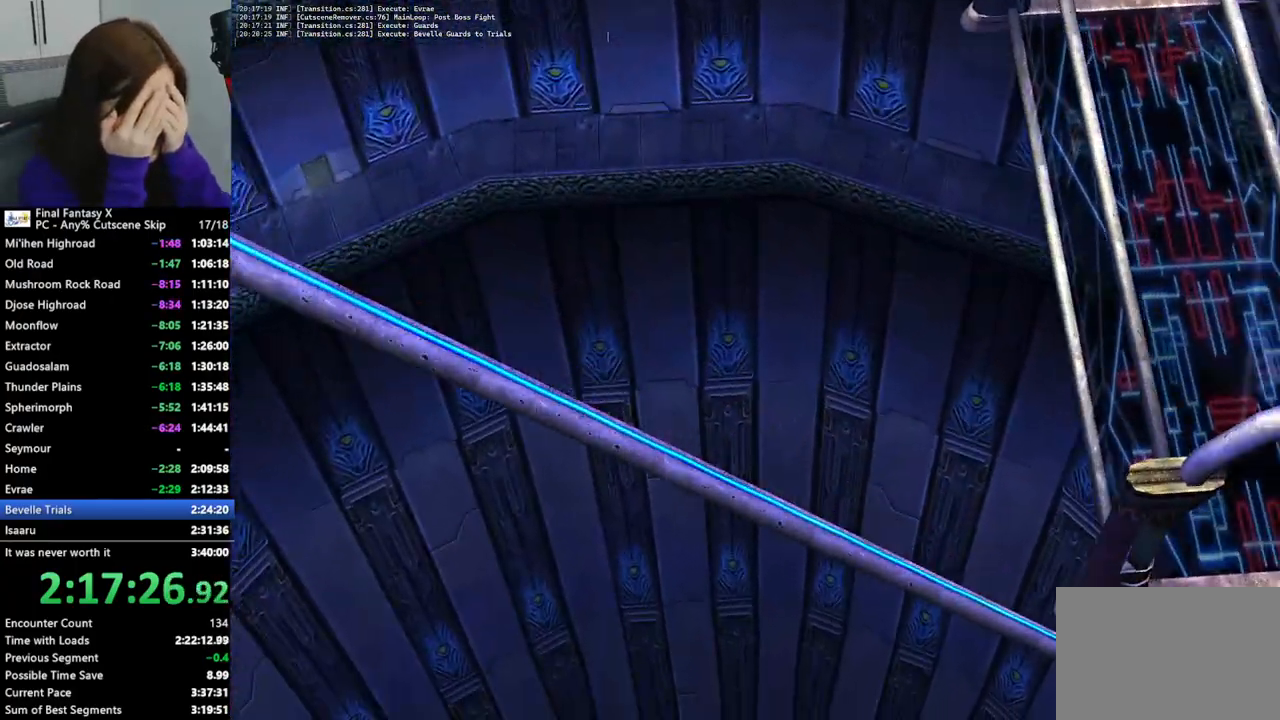
{"buttons": [], "left_stick": "center", "right_stick": "center", "events": []}
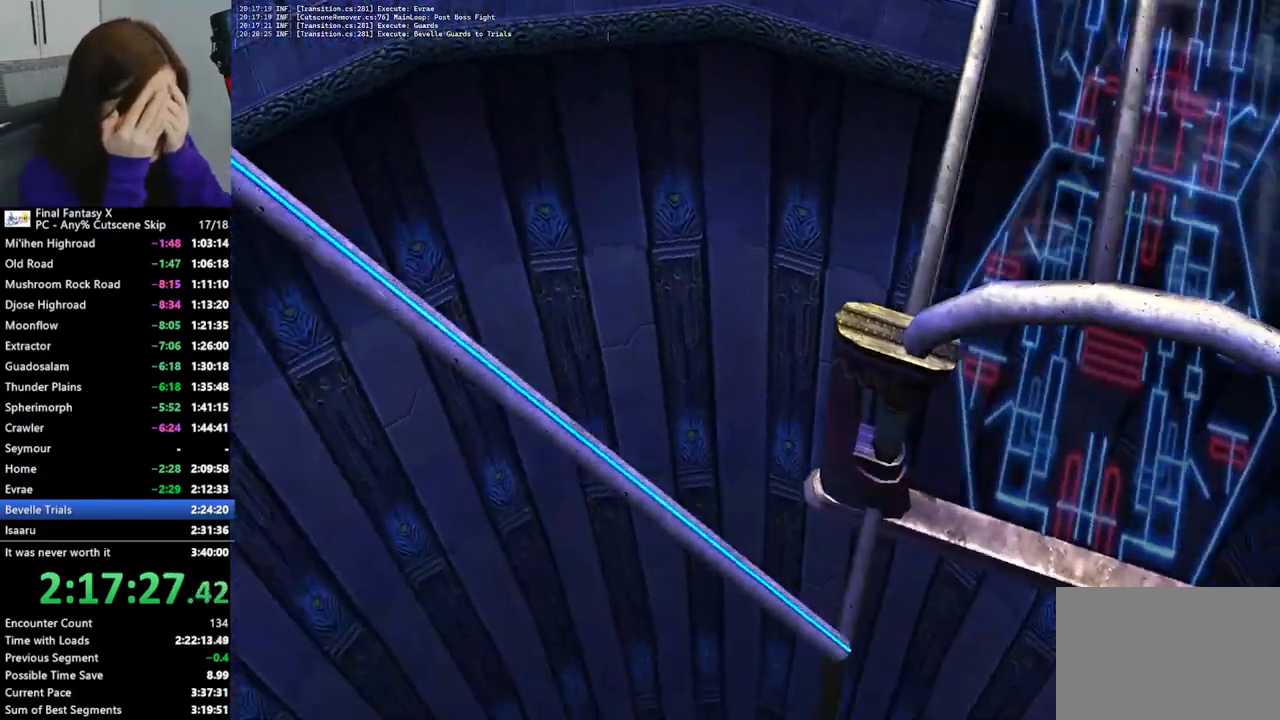
{"buttons": [], "left_stick": "center", "right_stick": "center", "events": [[367, "R2", "down"], [400, "R2", "up"]]}
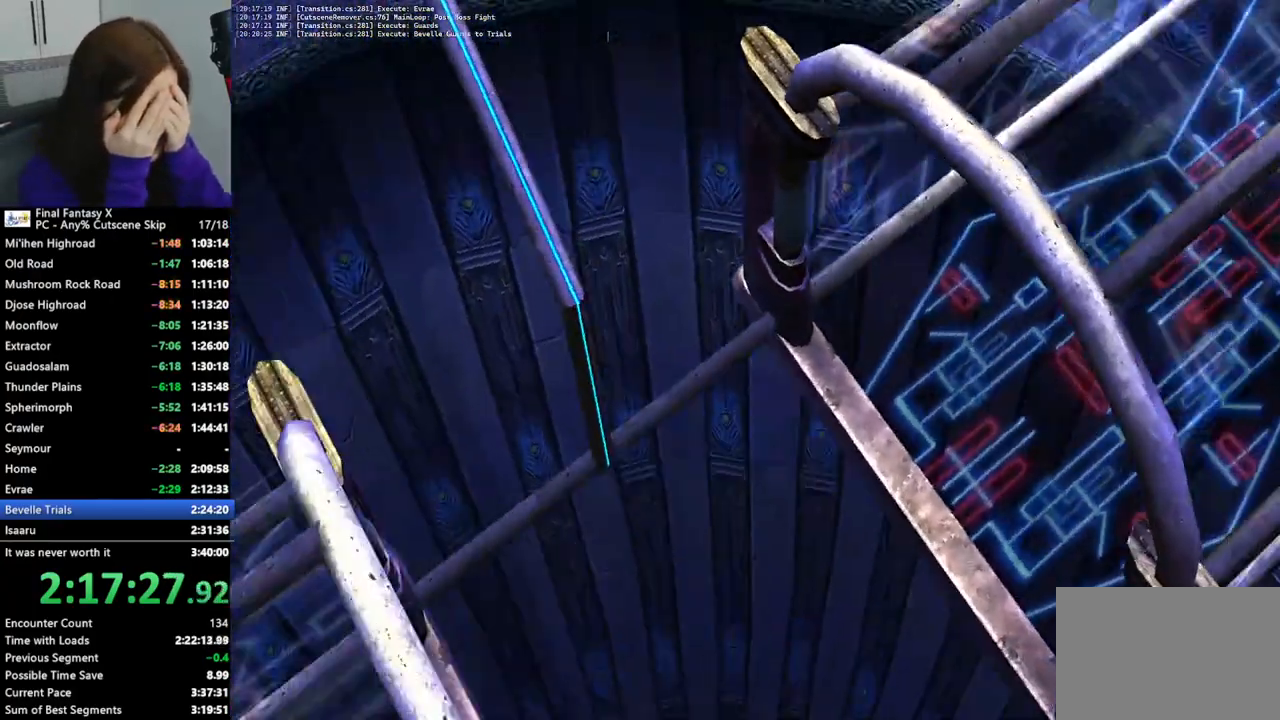
{"buttons": [], "left_stick": "center", "right_stick": "center", "events": []}
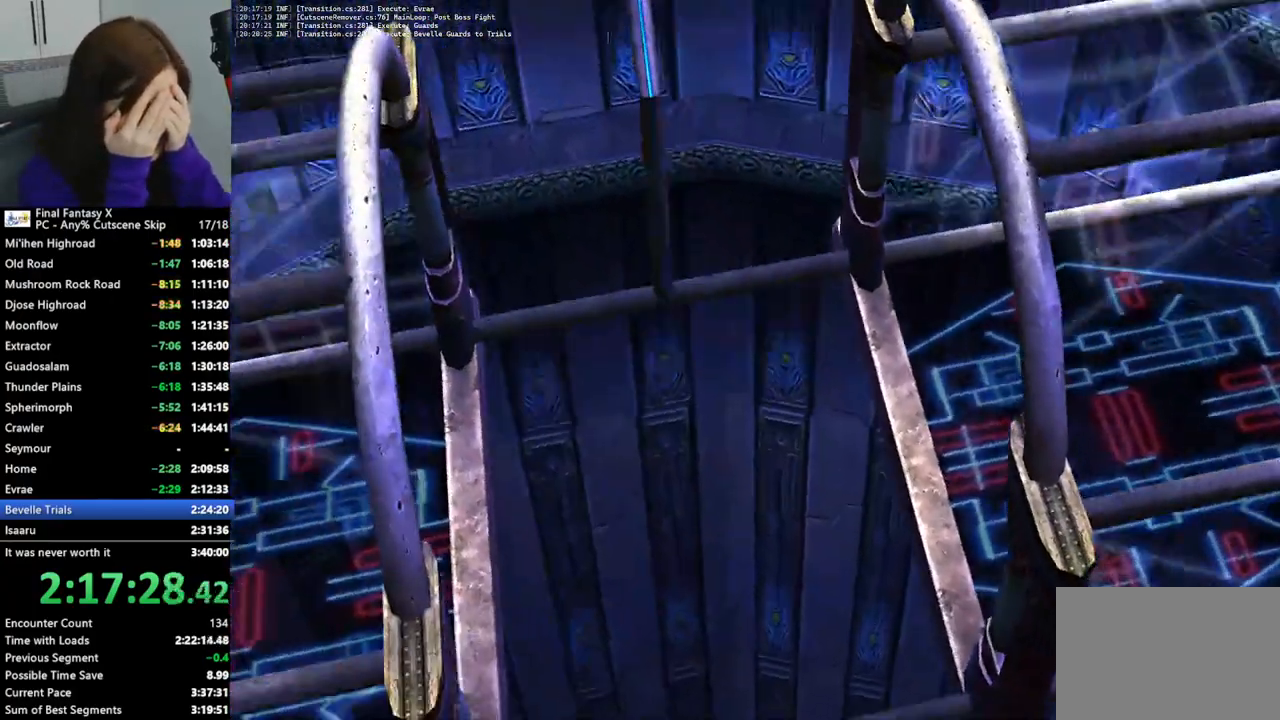
{"buttons": [], "left_stick": "center", "right_stick": "center", "events": []}
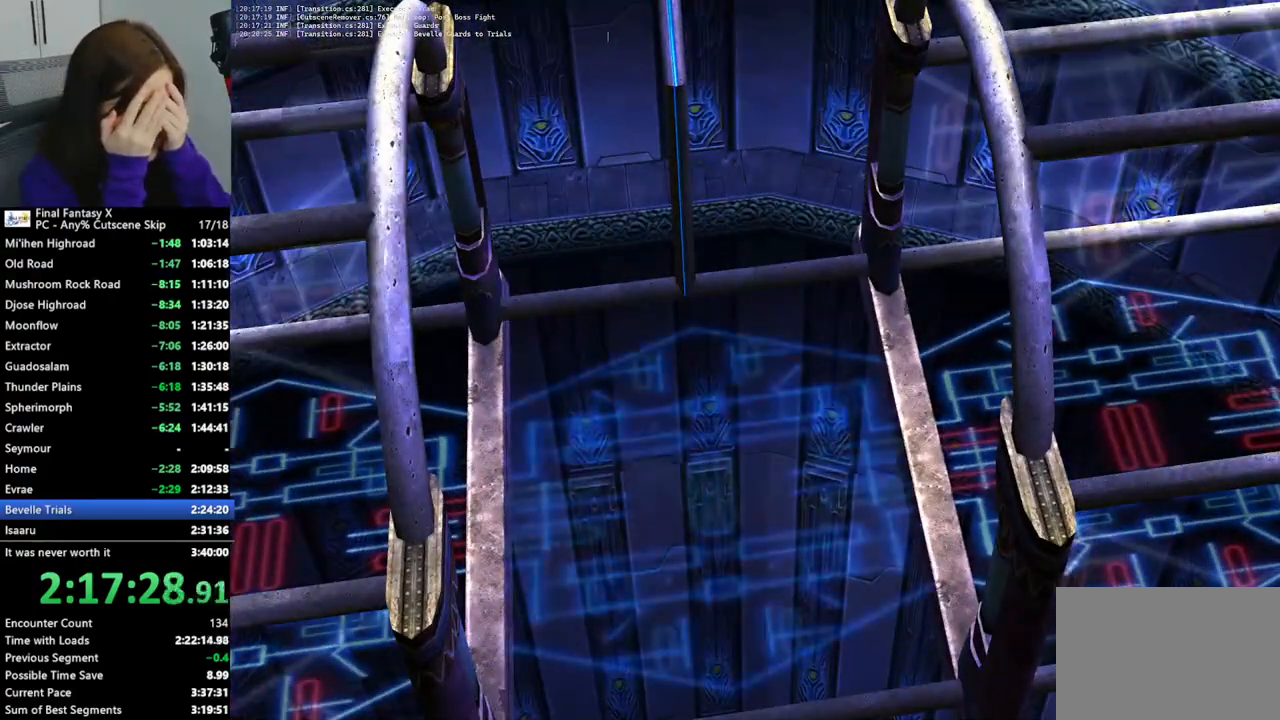
{"buttons": [], "left_stick": "center", "right_stick": "center", "events": []}
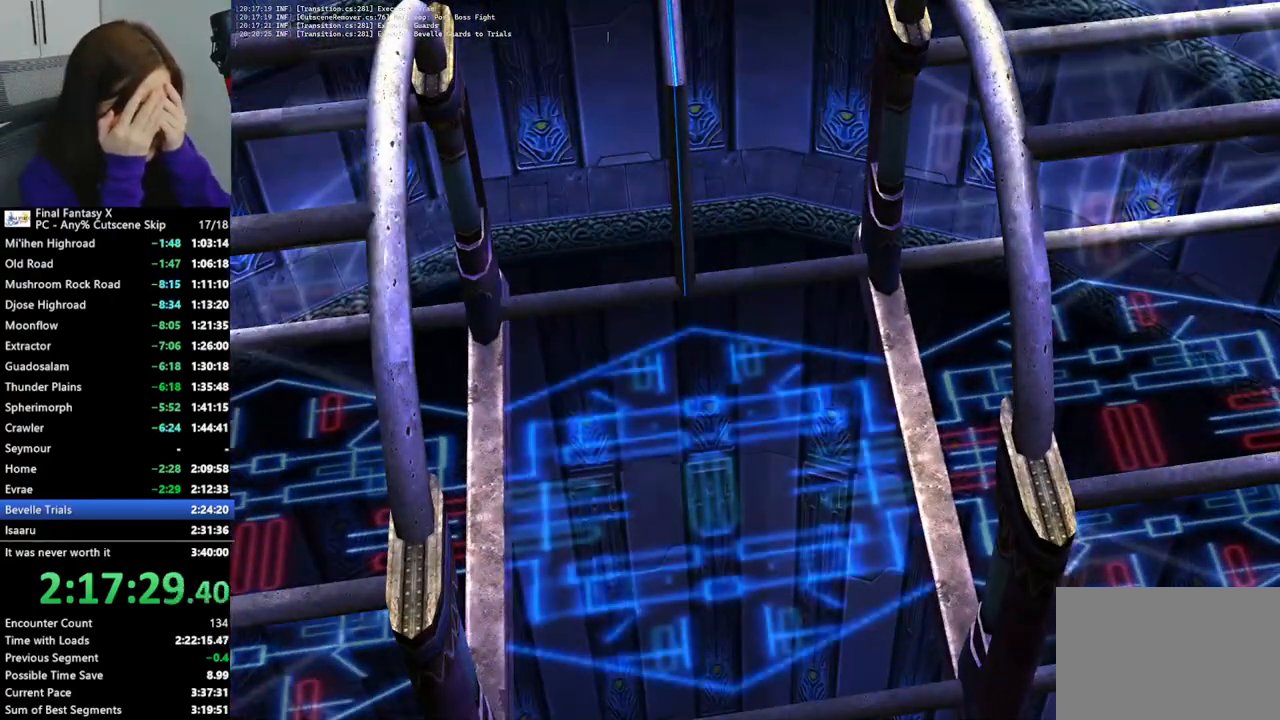
{"buttons": [], "left_stick": "center", "right_stick": "center", "events": []}
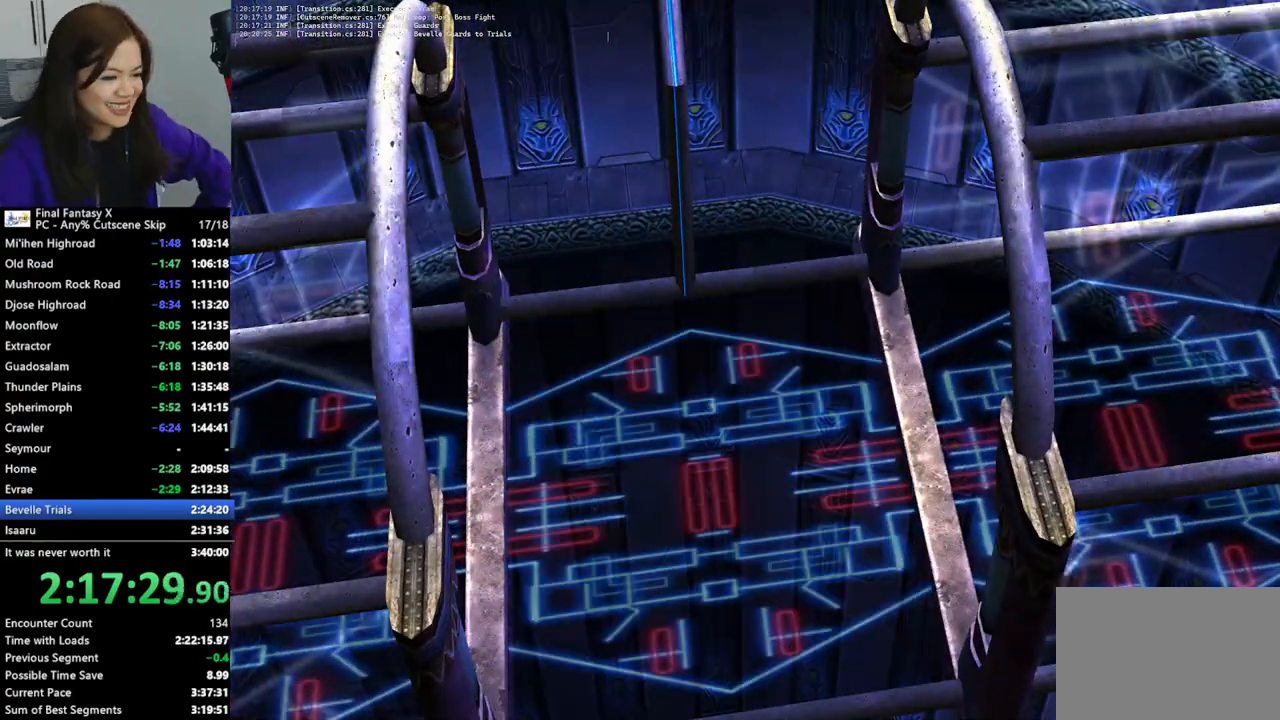
{"buttons": [], "left_stick": "center", "right_stick": "center", "events": []}
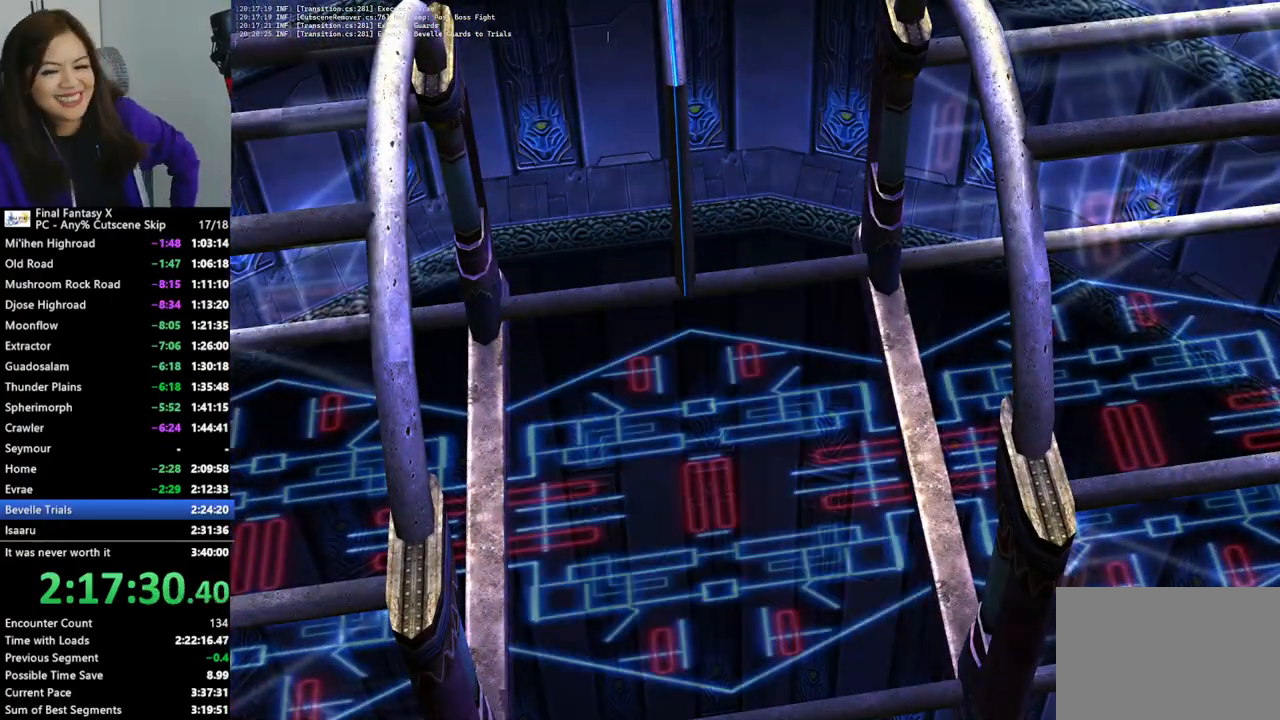
{"buttons": [], "left_stick": "center", "right_stick": "center", "events": []}
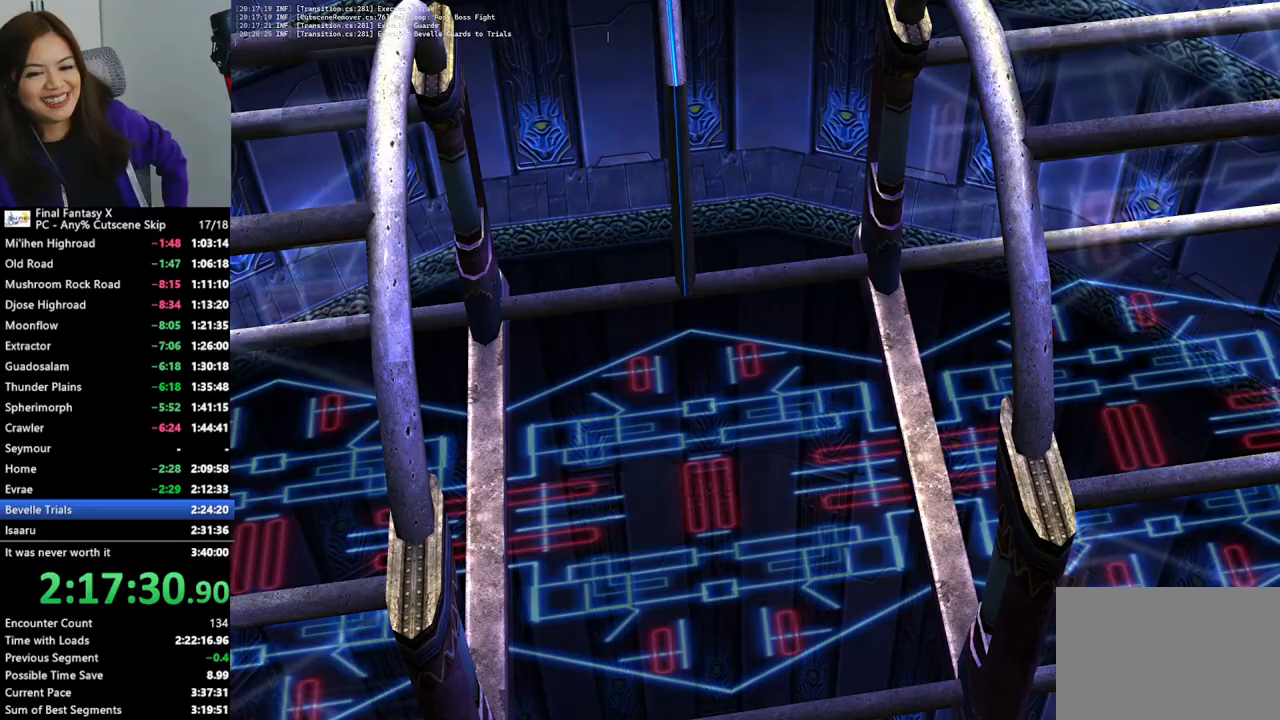
{"buttons": [], "left_stick": "center", "right_stick": "center", "events": []}
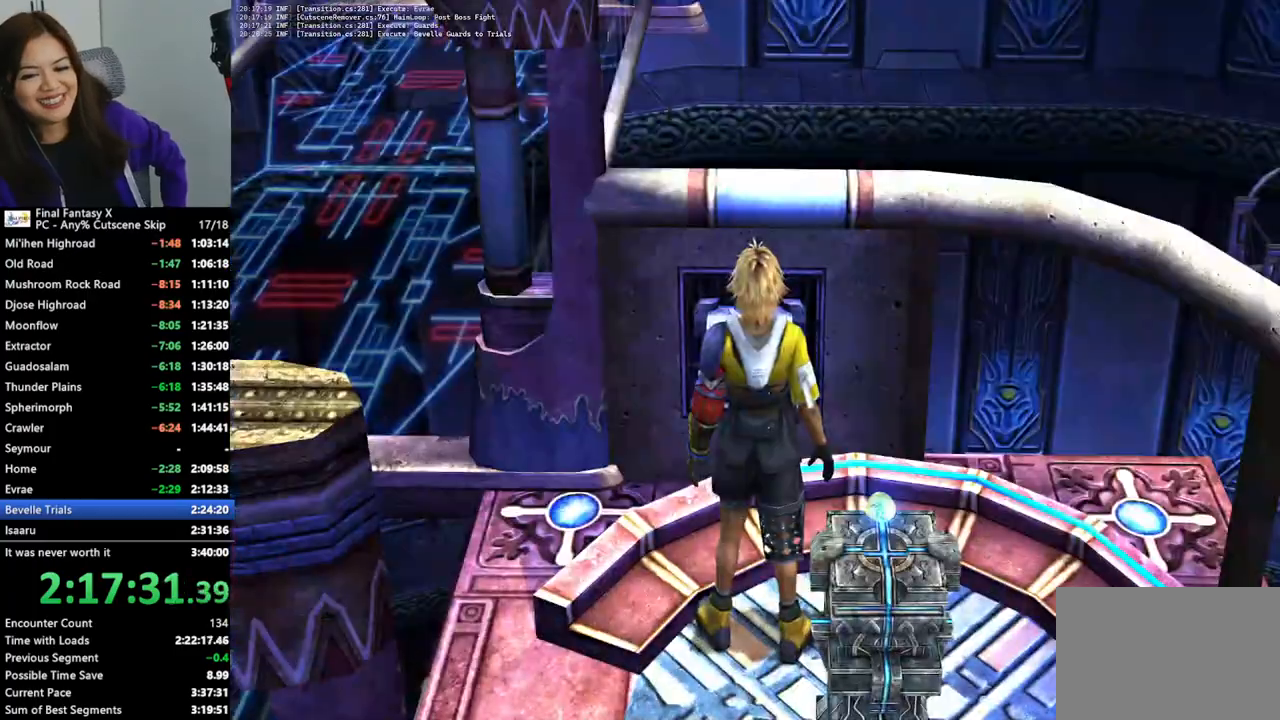
{"buttons": [], "left_stick": "down-left", "right_stick": "center", "events": [[67, "left_stick", "right"], [400, "left_stick", "down"], [500, "left_stick", "down-left"]]}
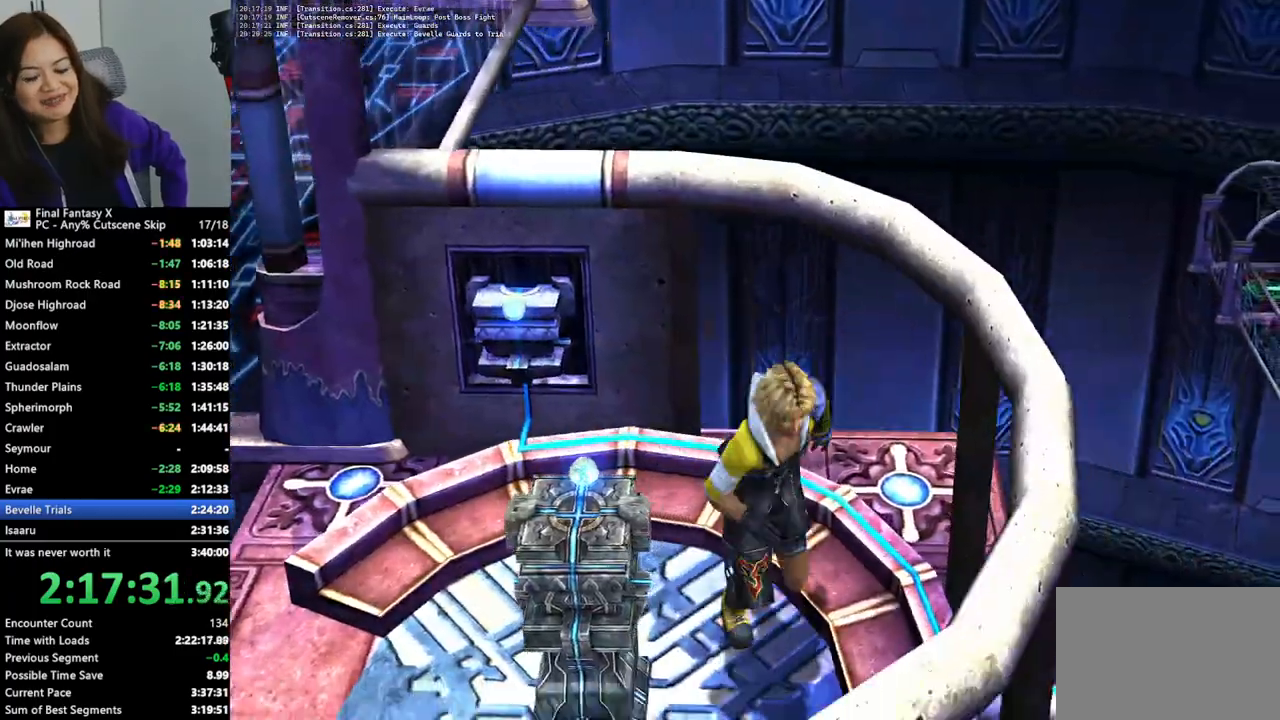
{"buttons": [], "left_stick": "left", "right_stick": "center", "events": [[67, "CROSS", "down"], [133, "DPAD_DOWN", "down"], [133, "DPAD_LEFT", "down"], [167, "CROSS", "up"], [167, "left_stick", "left"], [233, "CROSS", "down"], [267, "DPAD_DOWN", "up"], [267, "DPAD_LEFT", "up"], [300, "CROSS", "up"], [400, "CROSS", "down"], [467, "CROSS", "up"]]}
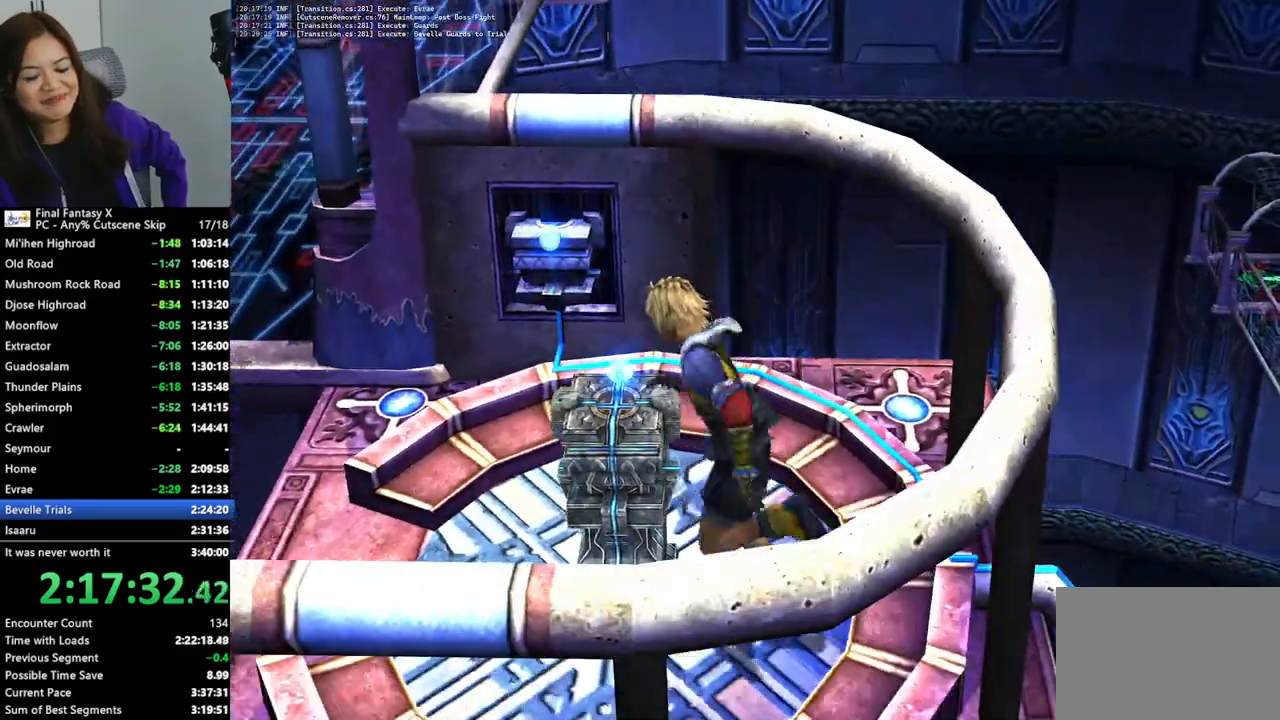
{"buttons": [], "left_stick": "left", "right_stick": "center", "events": []}
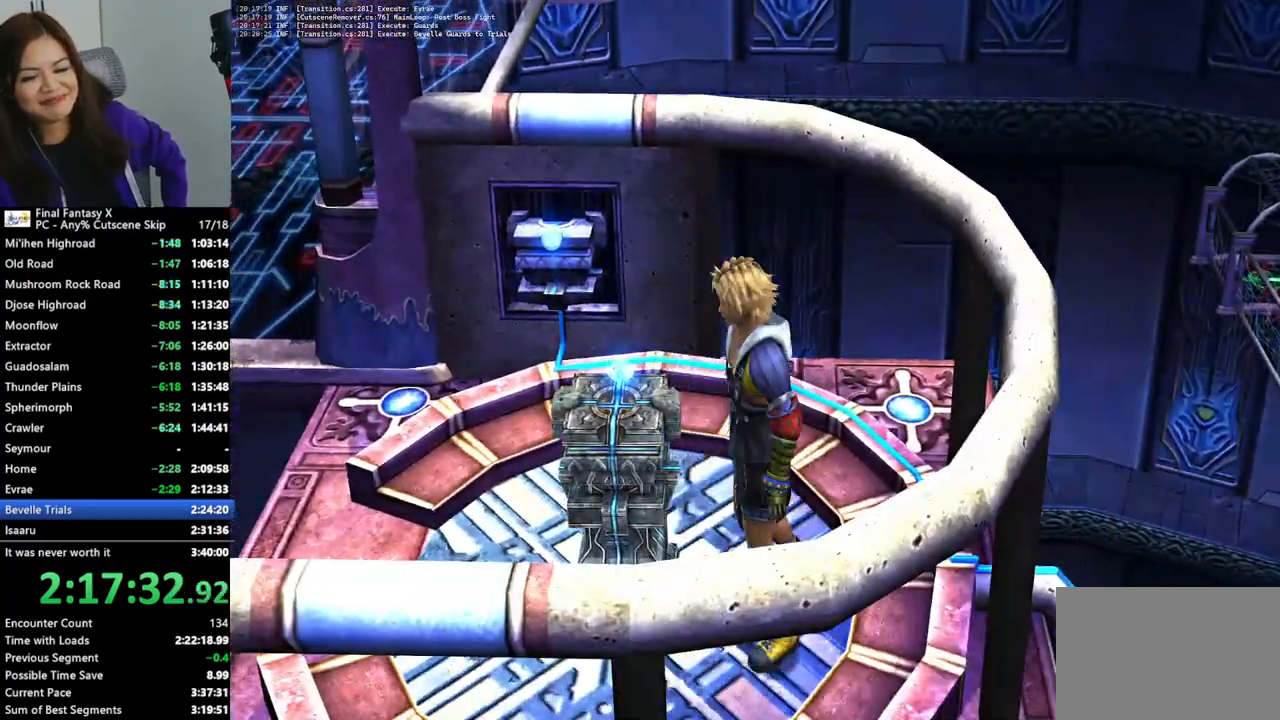
{"buttons": [], "left_stick": "center", "right_stick": "center", "events": [[167, "DPAD_DOWN", "down"], [233, "DPAD_DOWN", "up"], [467, "left_stick", "center"]]}